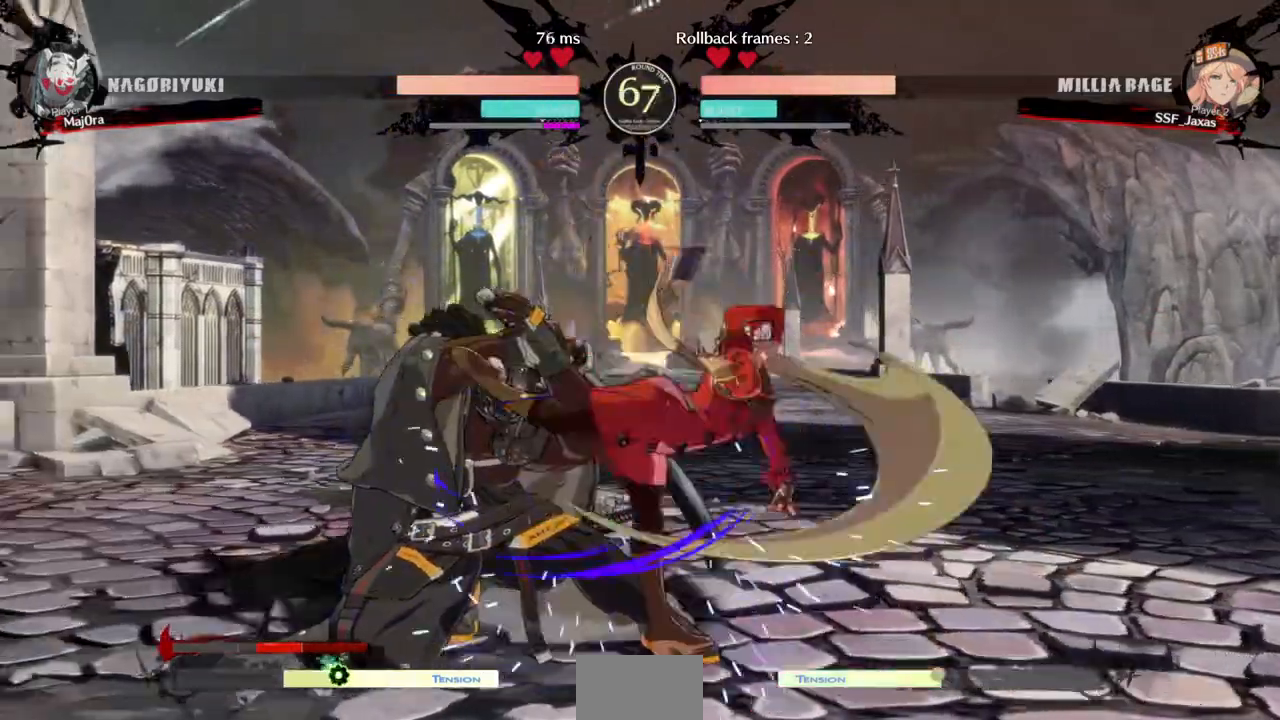
Gameplay with a controller (arcade stick); each line is a JSON object with the inputs held at the frame after it. "events" lists button and stick changes between this image and that frame as [ms after this image, input, new state], when the widget could be followed in between. Not read: L3 R3 SELECT START.
{"buttons": ["DPAD_DOWN", "DPAD_RIGHT"]}
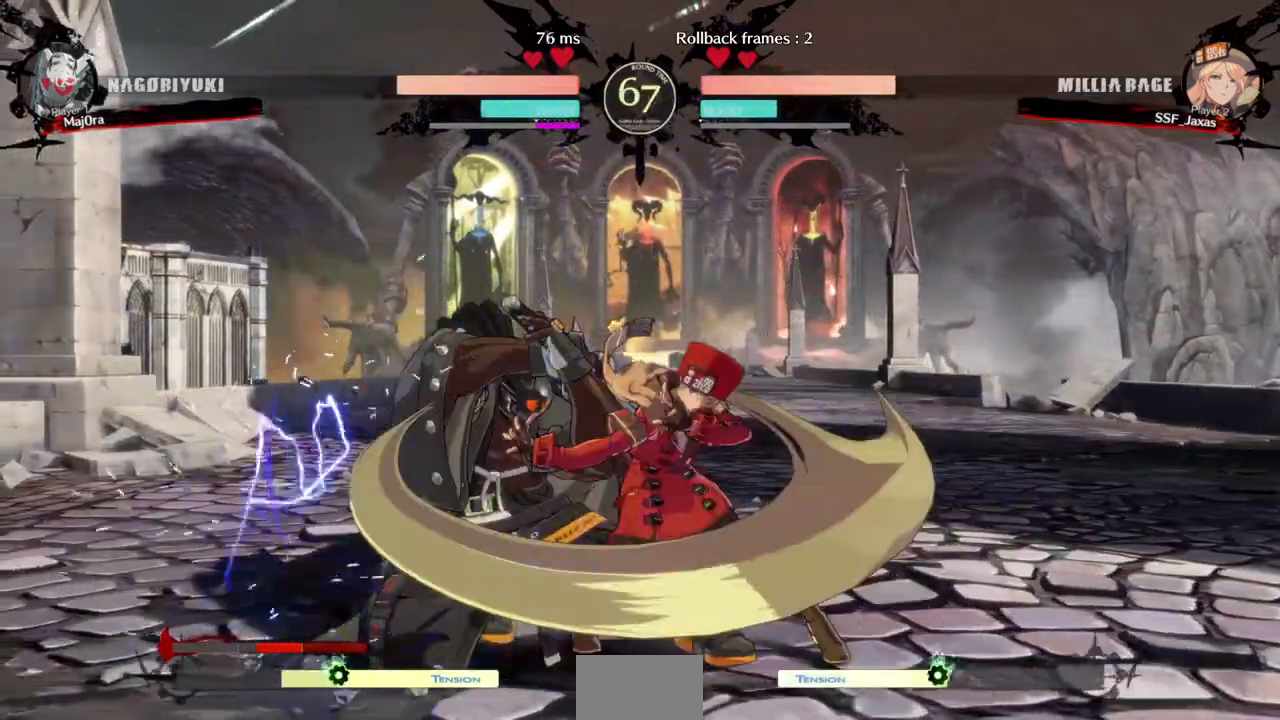
{"buttons": ["CIRCLE", "L1", "DPAD_LEFT"]}
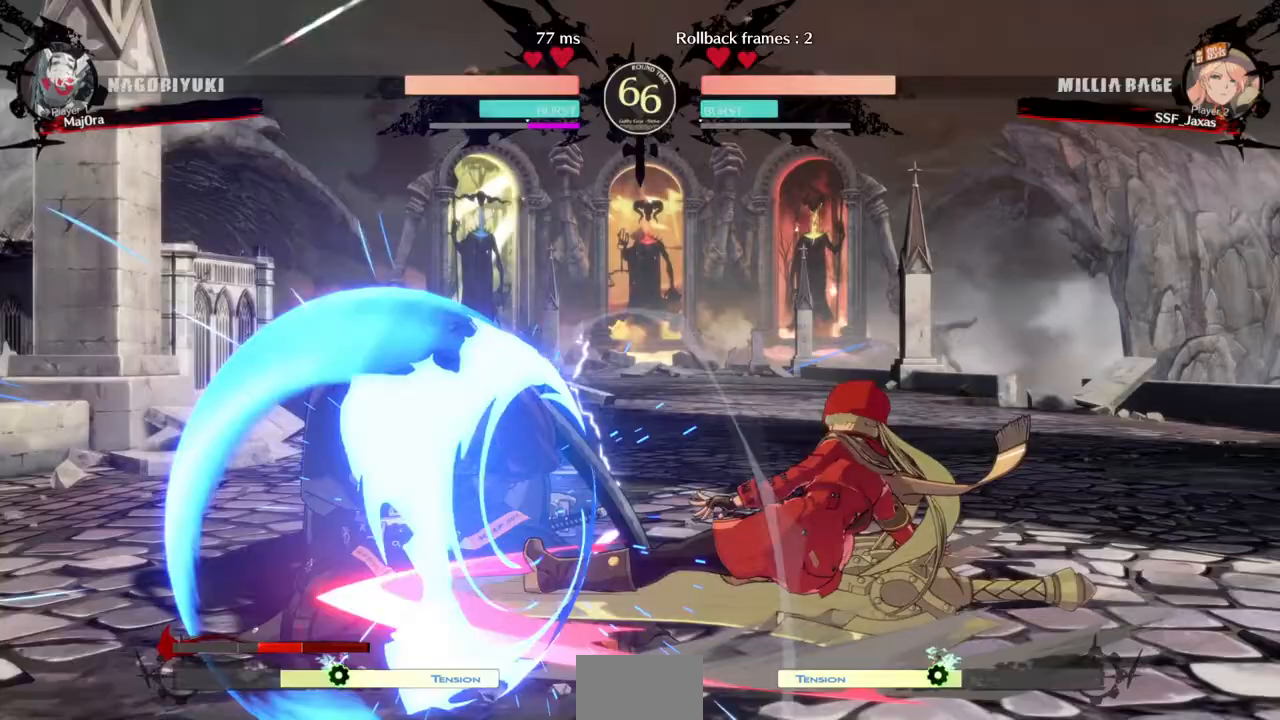
{"buttons": [], "events": [[300, "CIRCLE", "up"], [300, "L1", "up"], [467, "DPAD_LEFT", "up"]]}
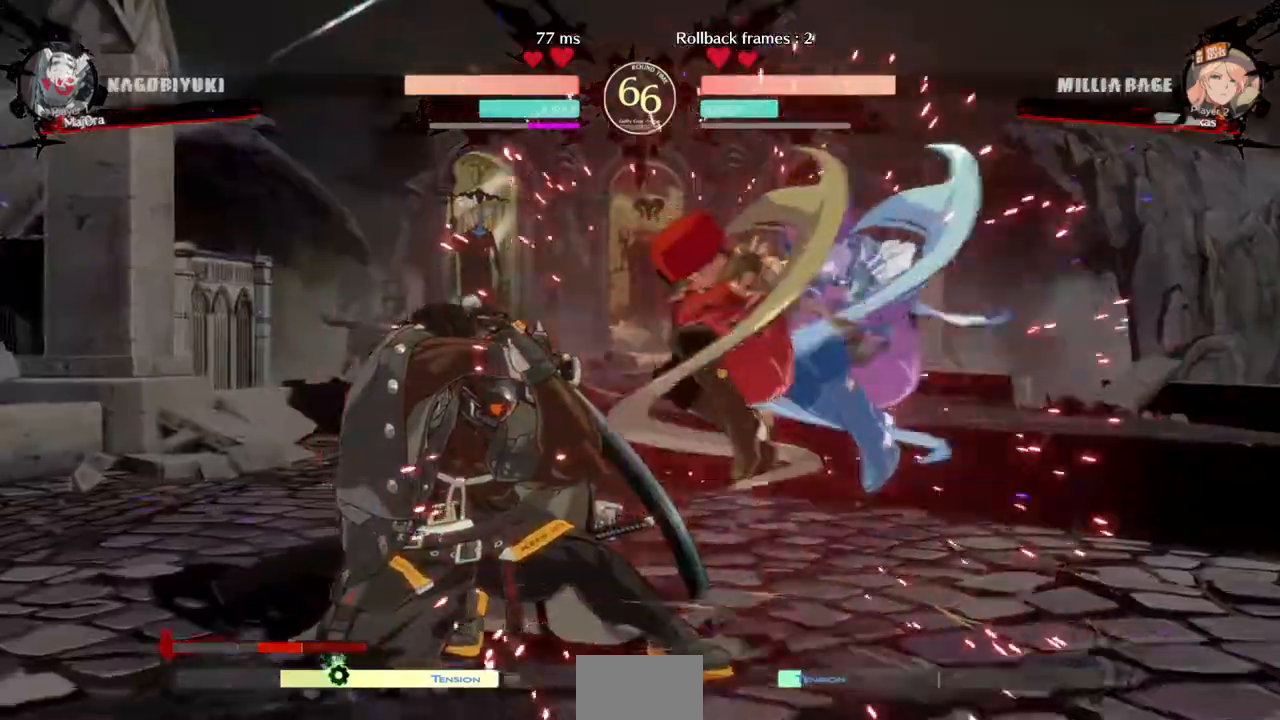
{"buttons": ["DPAD_DOWN"]}